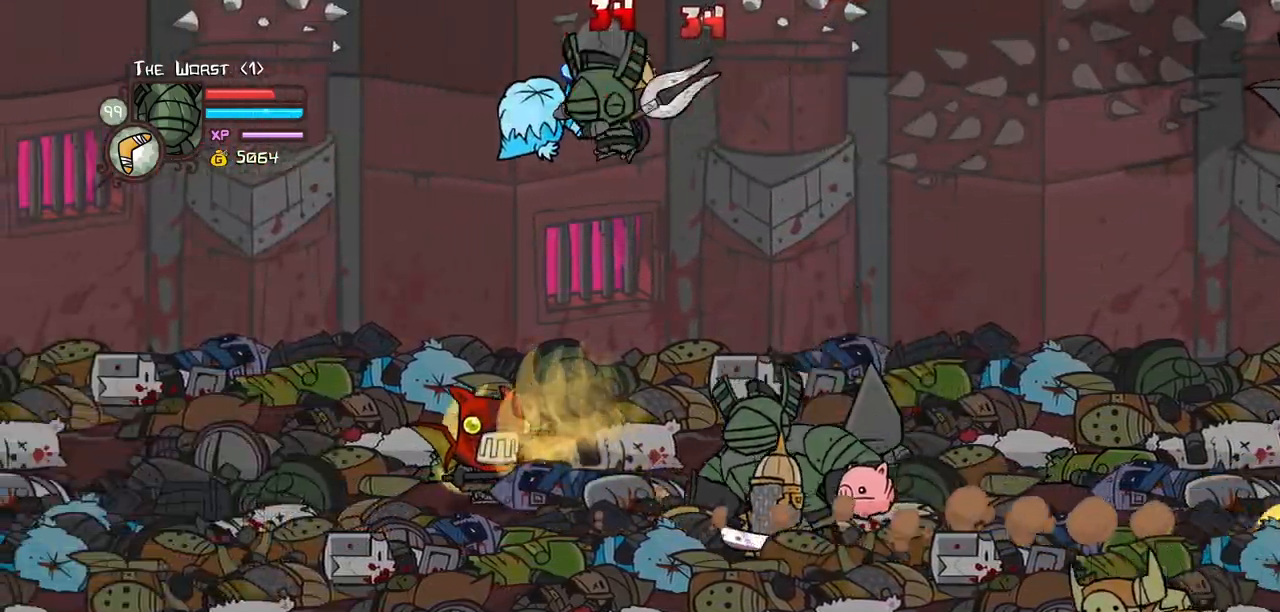
Gameplay with keyboard; each line is a JSON object with the keys held at the frame after it. "events" lists presses ("down") and releases ("up") of "block", "down", "heavy", "item", "iteml", "itemr", "jump", "left", "light", "magic", "right" and "up" between this image and that frame as [ms after this image, input, new state], when the widget could be followed in between. No other keys are recorded. Mouse input is not recorded. Key names are as the overlay labels them; some are game actions (e.g. jump) rather than physical keys.
{"keys": ["left"], "events": [[117, "light", "up"], [250, "light", "down"], [400, "light", "up"]]}
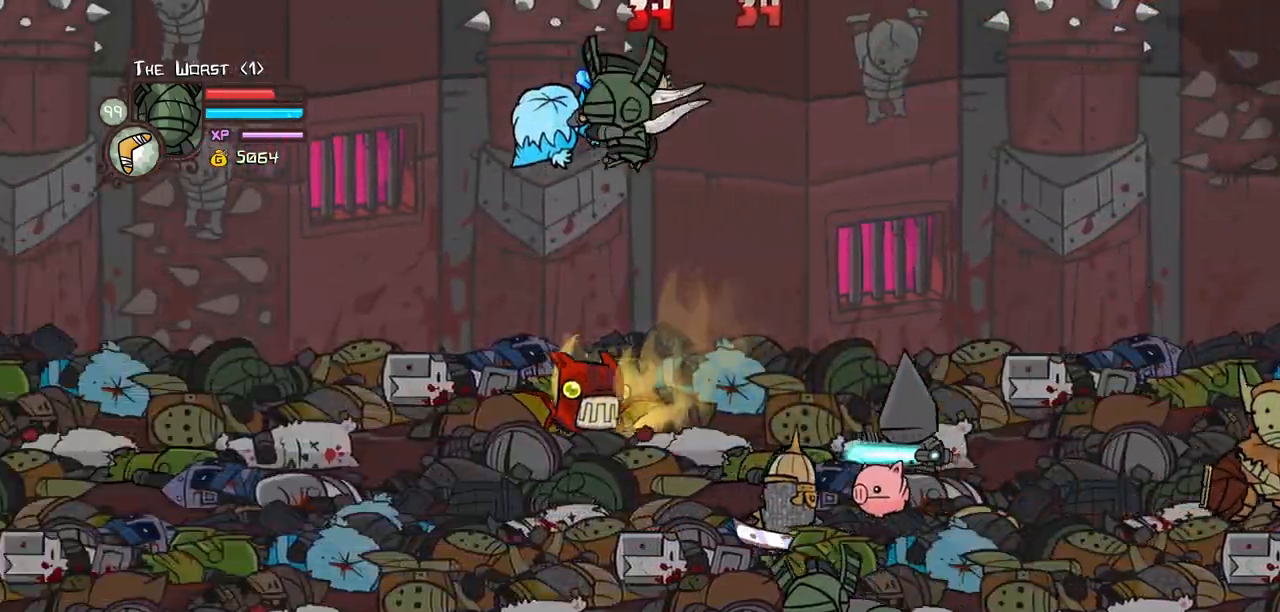
{"keys": ["left", "light"], "events": [[33, "light", "down"], [167, "light", "up"], [317, "light", "down"], [450, "light", "up"], [500, "light", "down"]]}
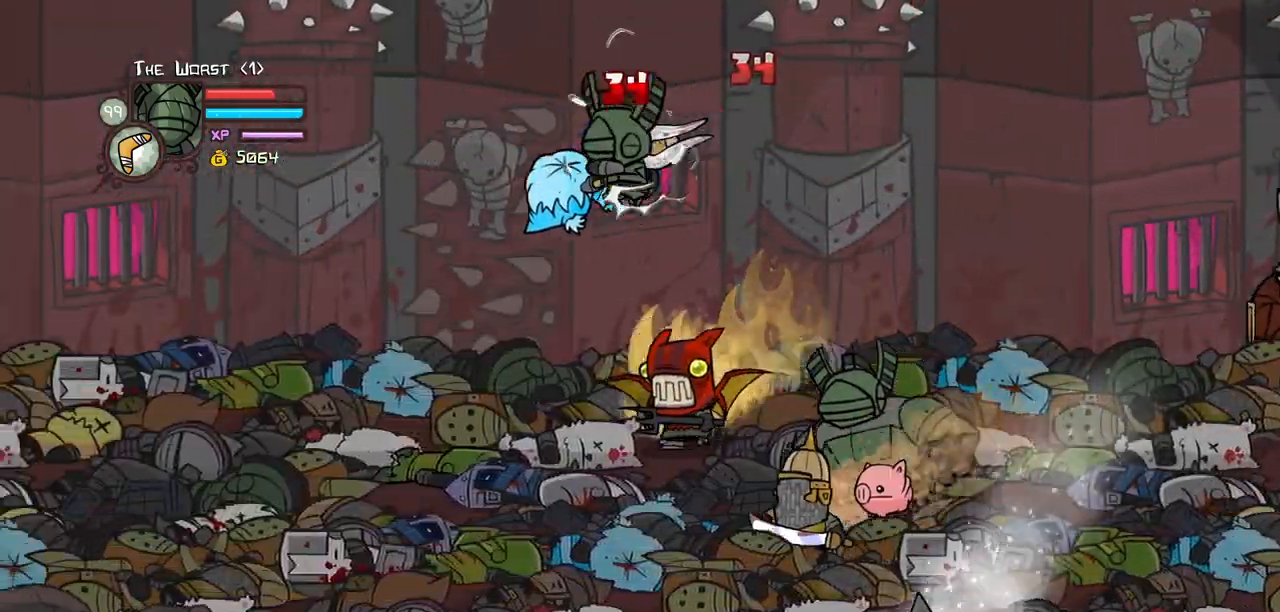
{"keys": ["left"], "events": [[183, "light", "up"], [233, "light", "down"], [417, "light", "up"]]}
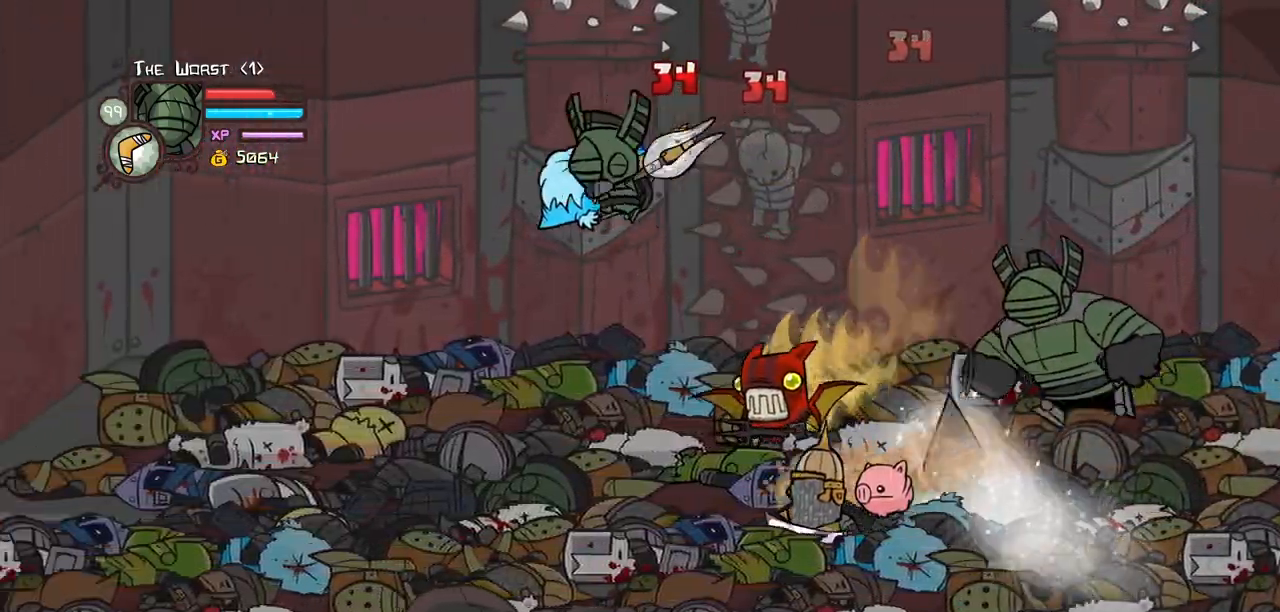
{"keys": ["left", "light"], "events": [[17, "light", "down"], [150, "light", "up"], [250, "light", "down"], [400, "light", "up"], [483, "light", "down"]]}
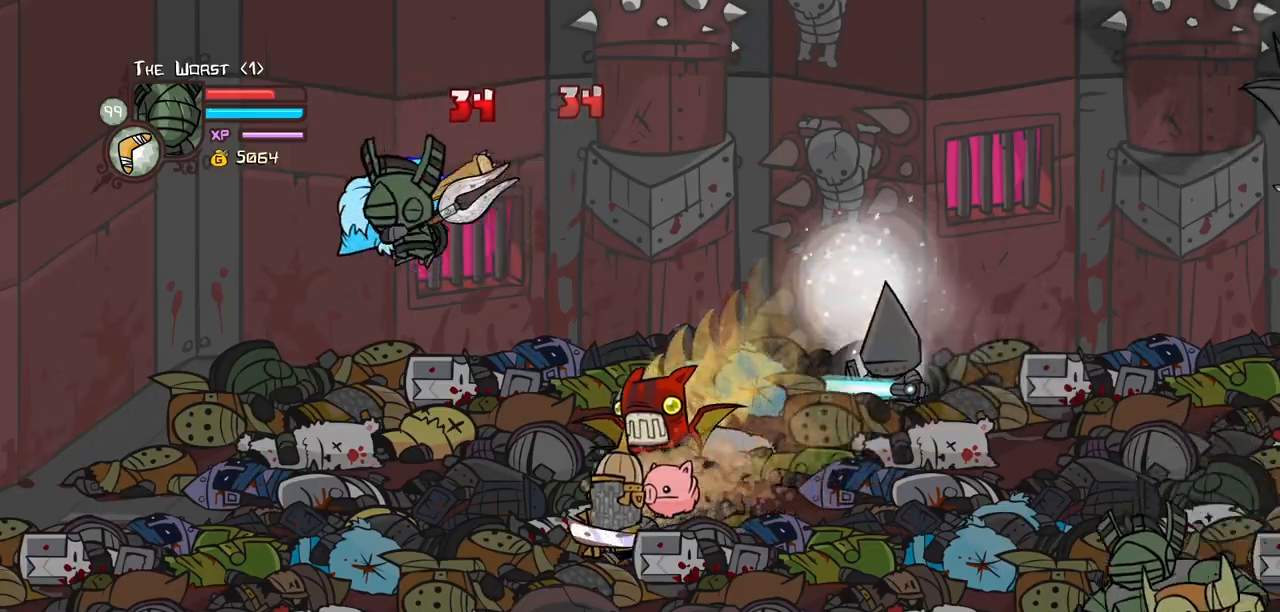
{"keys": ["left"], "events": [[167, "heavy", "down"], [167, "light", "up"], [450, "heavy", "up"]]}
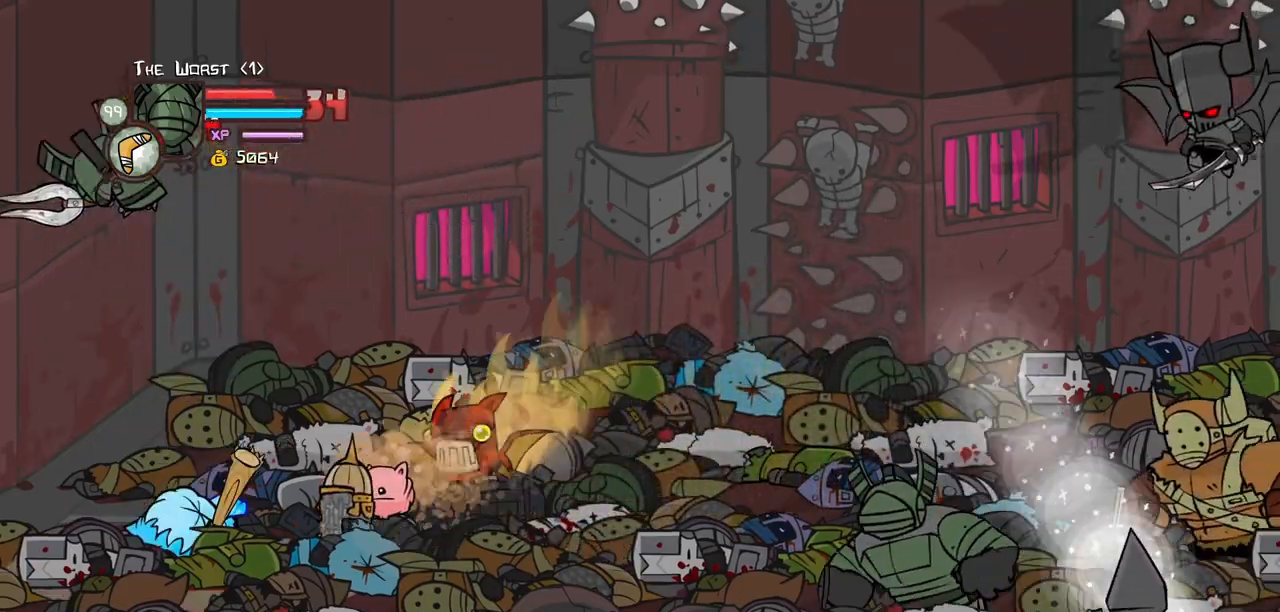
{"keys": ["heavy", "right"], "events": [[133, "left", "up"], [183, "right", "down"], [333, "light", "down"], [333, "right", "up"], [383, "right", "down"], [417, "heavy", "down"], [467, "light", "up"]]}
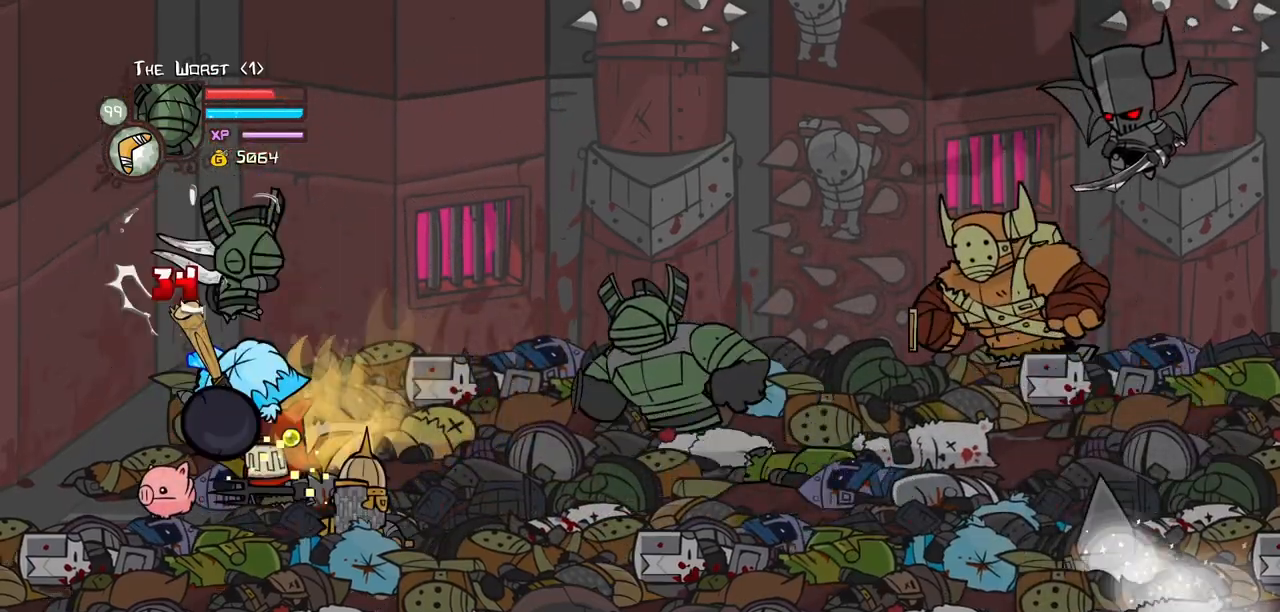
{"keys": [], "events": [[17, "right", "up"], [117, "light", "down"], [150, "heavy", "up"], [433, "light", "up"]]}
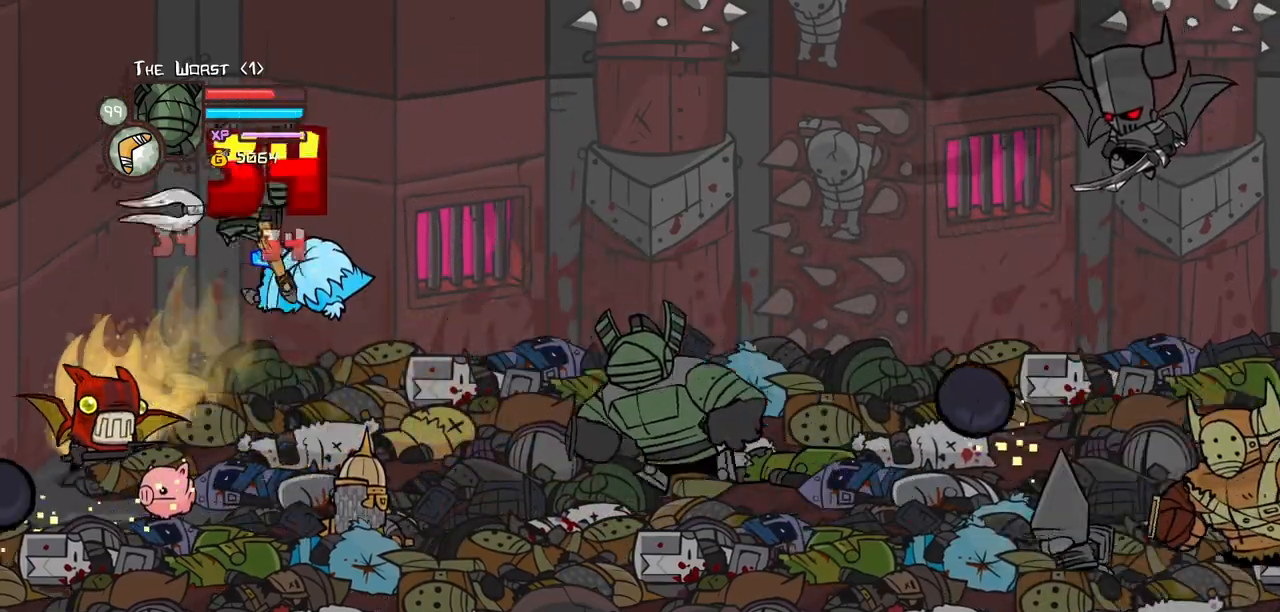
{"keys": ["light", "right"], "events": [[33, "light", "down"], [33, "right", "down"], [167, "right", "up"], [217, "light", "up"], [217, "right", "down"], [267, "light", "down"], [400, "light", "up"], [450, "light", "down"]]}
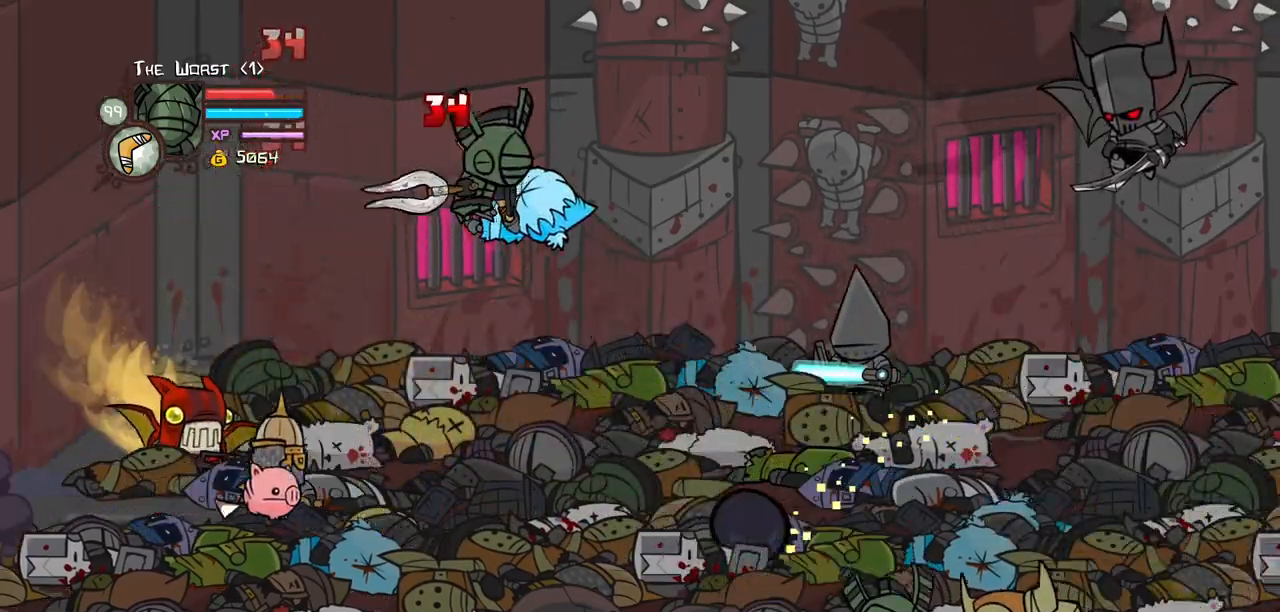
{"keys": ["light", "right"], "events": [[133, "light", "up"], [183, "light", "down"], [383, "light", "up"], [417, "light", "down"]]}
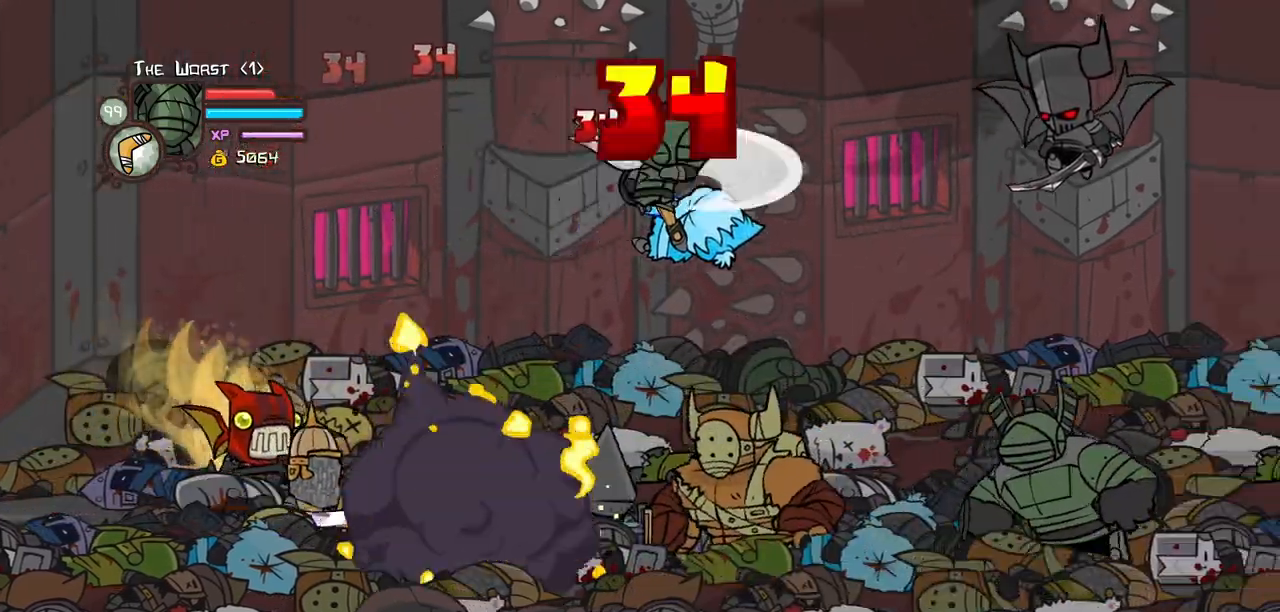
{"keys": ["light", "right"], "events": [[67, "light", "up"], [117, "light", "down"], [300, "light", "up"], [350, "light", "down"]]}
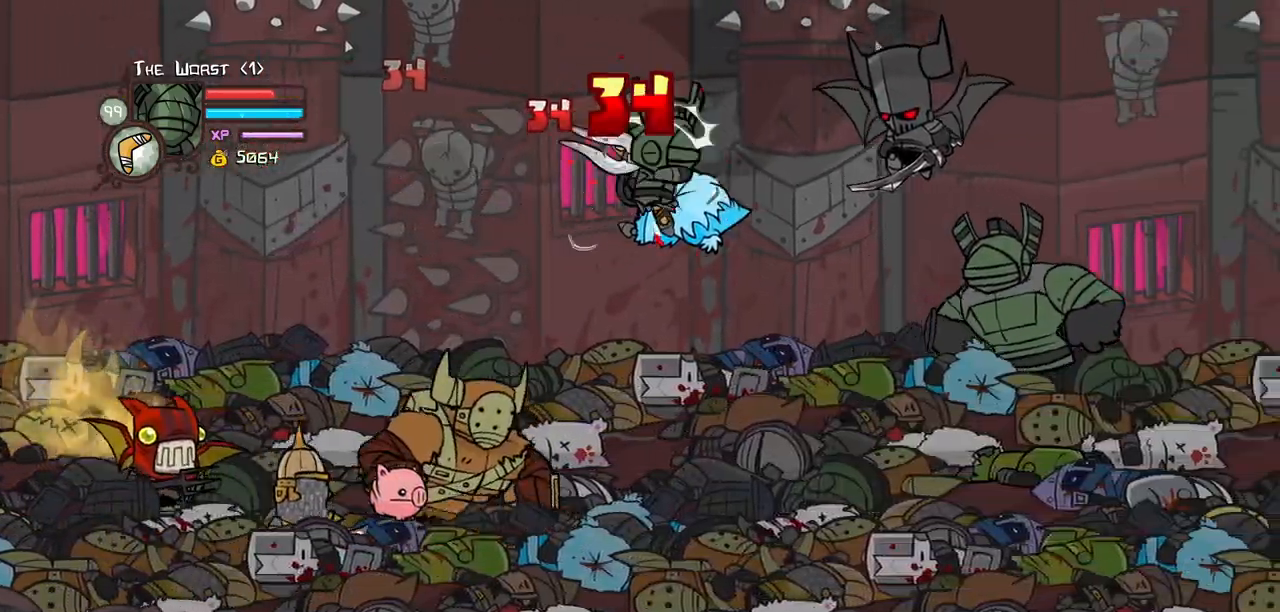
{"keys": ["light", "right"], "events": [[33, "light", "up"], [83, "light", "down"], [217, "light", "up"], [267, "light", "down"], [450, "light", "up"], [500, "light", "down"]]}
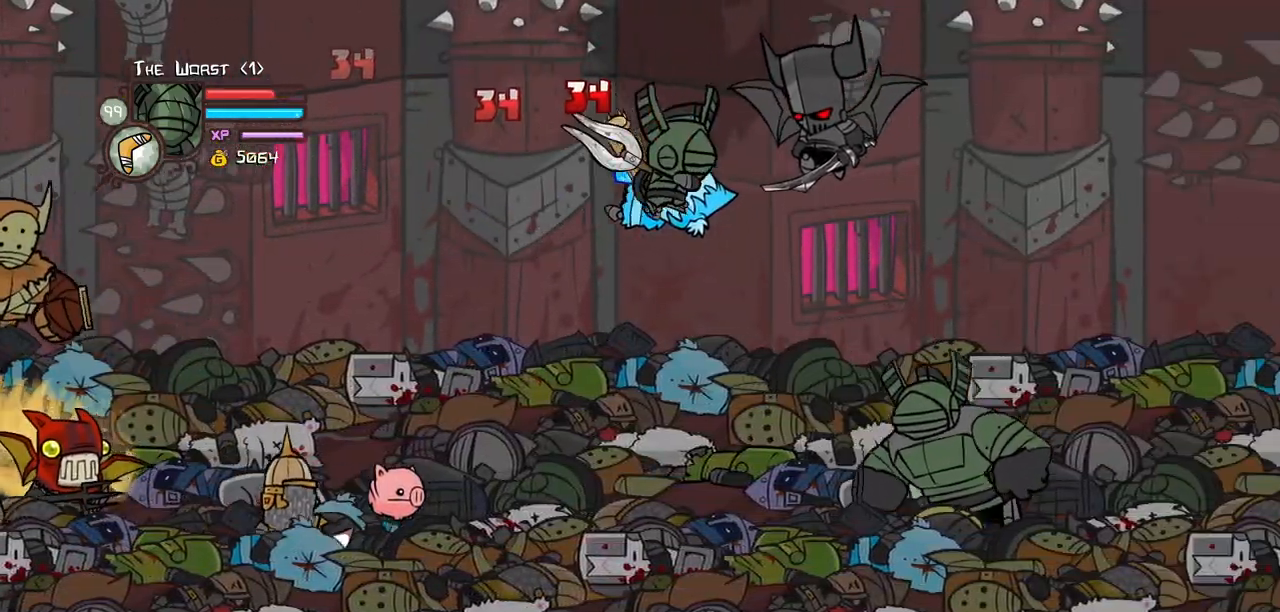
{"keys": ["light", "right"], "events": [[183, "light", "up"], [233, "light", "down"], [417, "light", "up"], [467, "light", "down"]]}
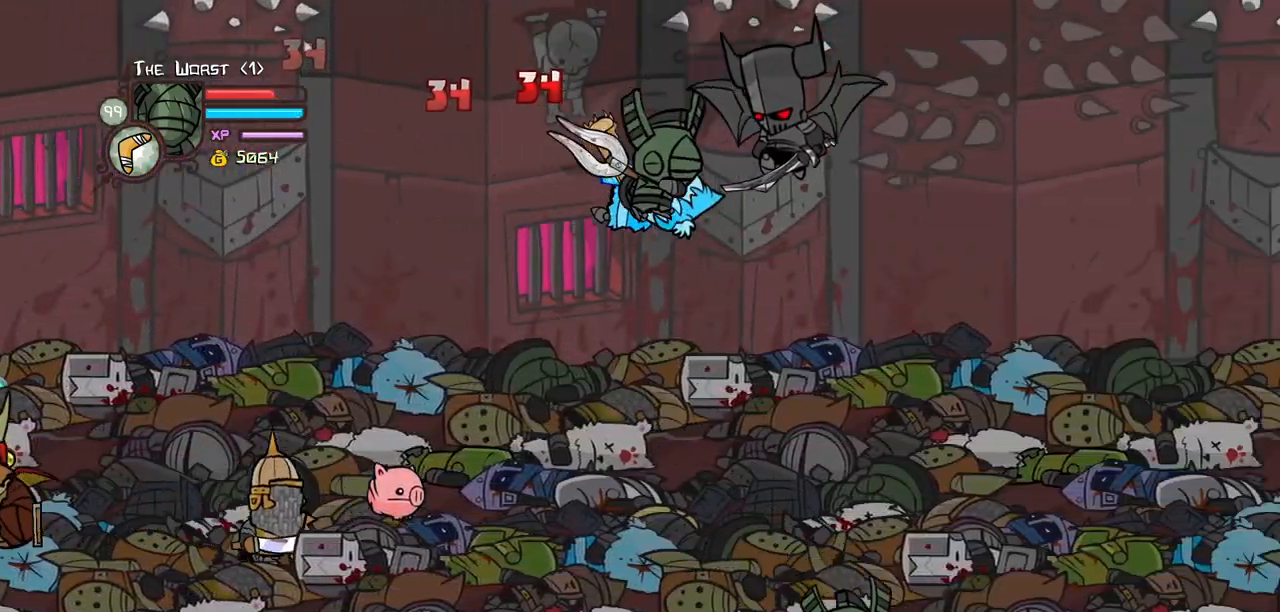
{"keys": ["light", "right"], "events": [[117, "light", "up"], [200, "light", "down"], [350, "light", "up"], [400, "light", "down"]]}
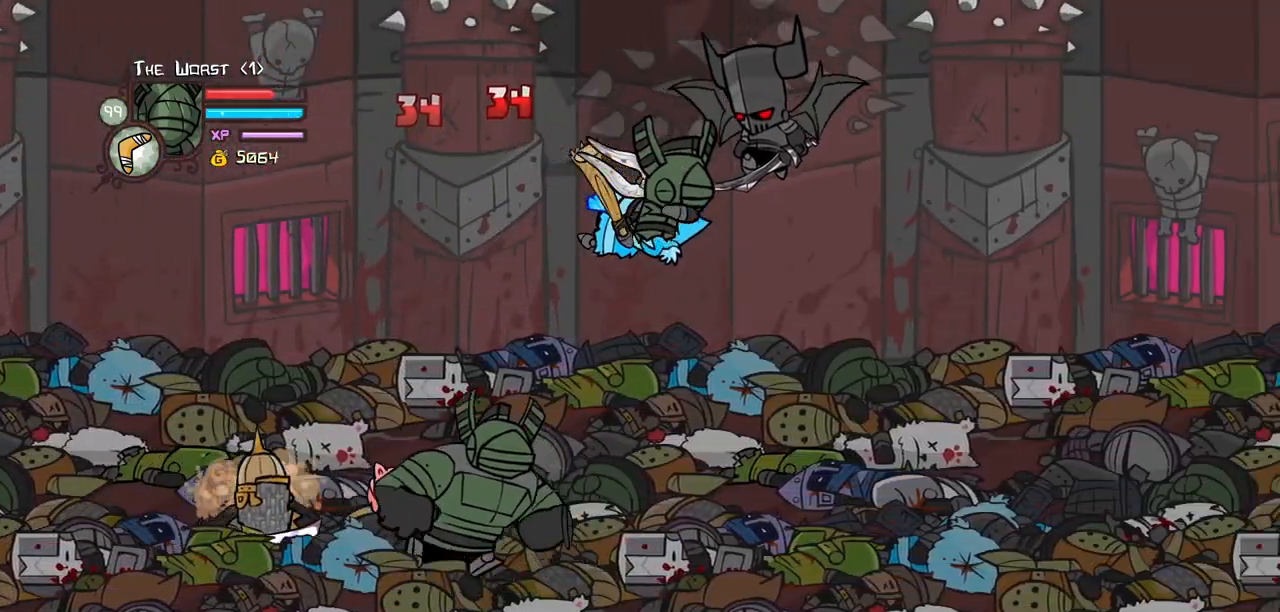
{"keys": ["light", "right"], "events": [[83, "light", "up"], [167, "light", "down"], [317, "light", "up"], [317, "right", "up"], [400, "light", "down"], [400, "right", "down"]]}
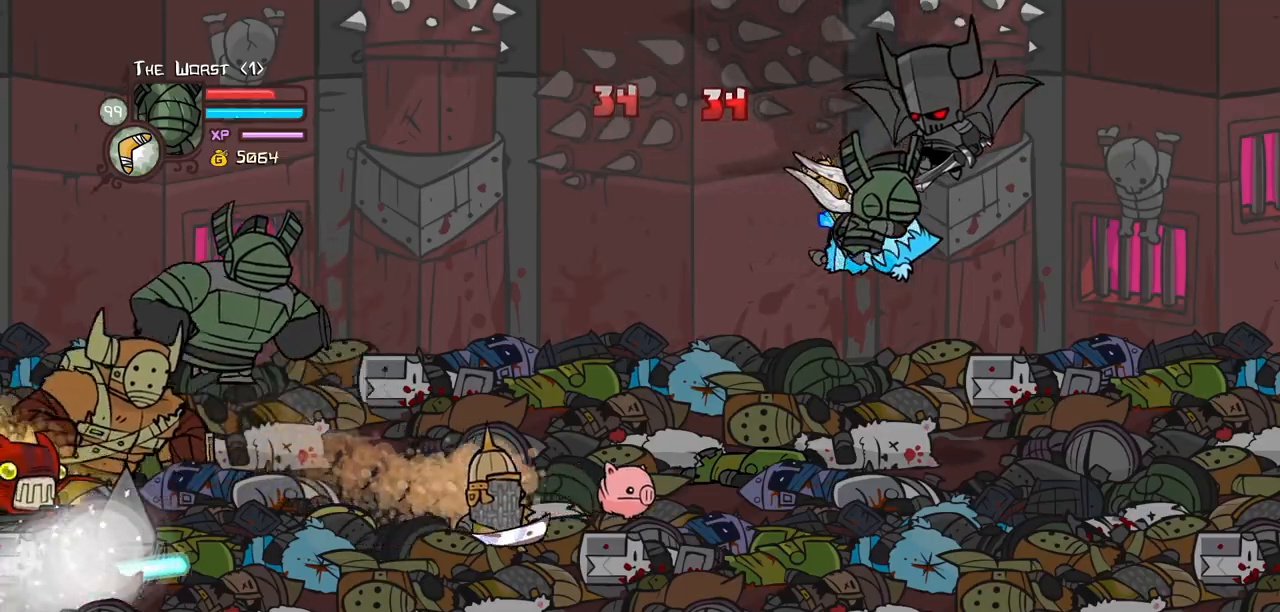
{"keys": ["light", "right"], "events": [[50, "light", "up"], [150, "light", "down"], [283, "light", "up"], [333, "light", "down"]]}
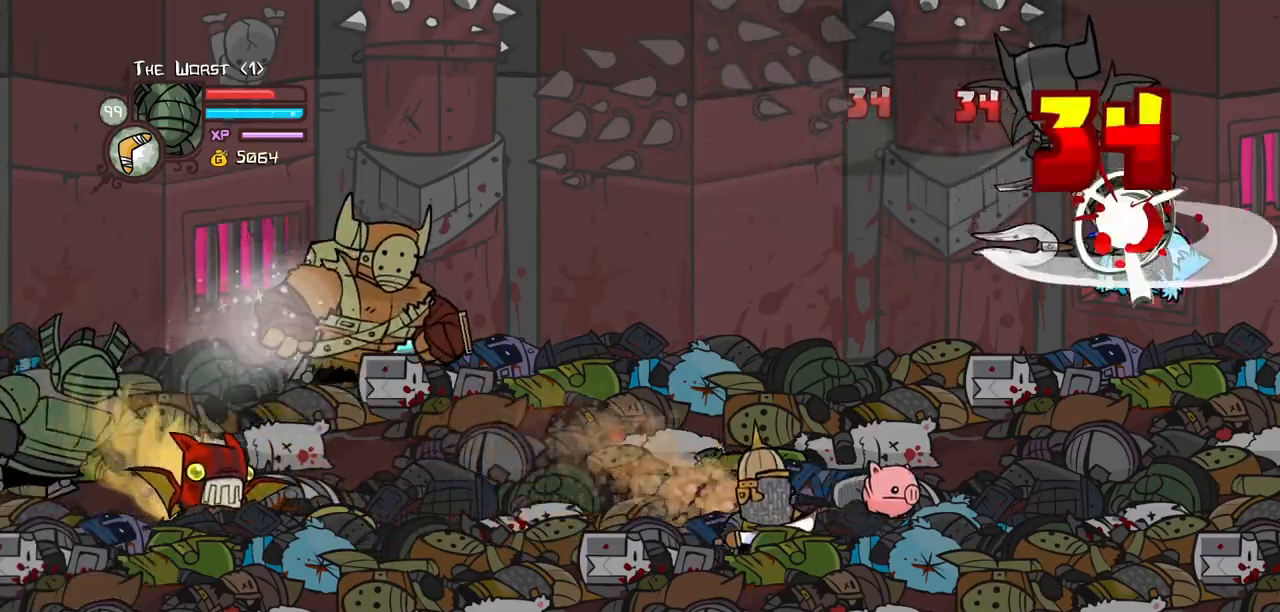
{"keys": ["heavy", "right"], "events": [[17, "light", "up"], [117, "light", "down"], [200, "right", "up"], [250, "light", "up"], [250, "right", "down"], [300, "light", "down"], [483, "heavy", "down"], [483, "light", "up"]]}
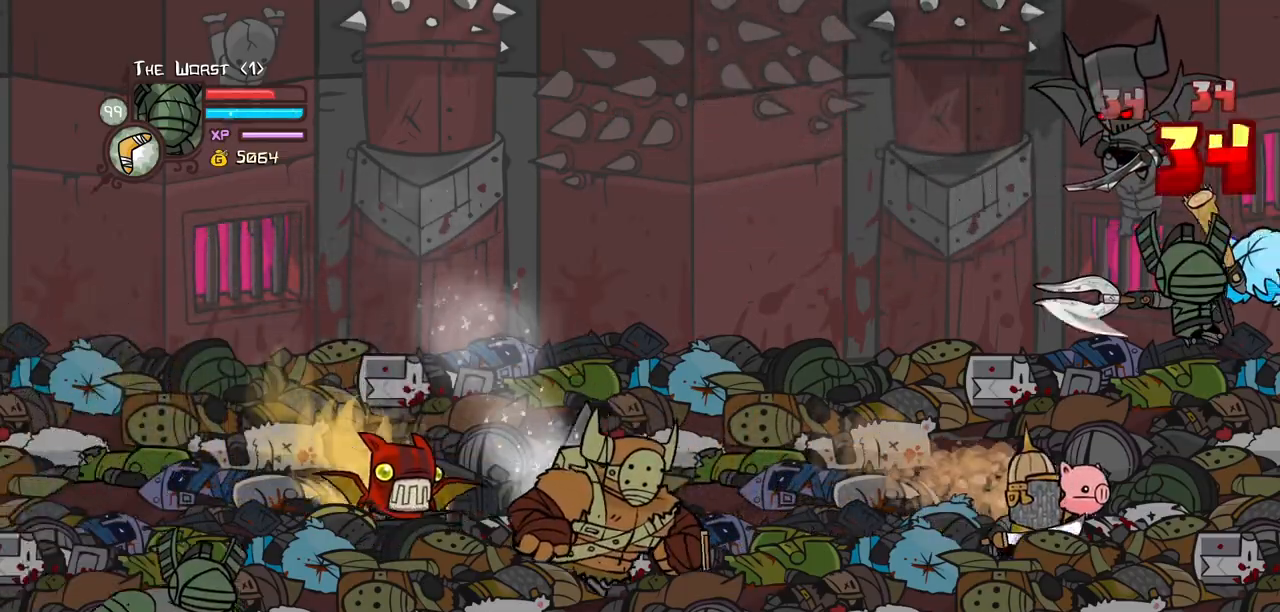
{"keys": ["right"], "events": [[33, "right", "up"], [367, "heavy", "up"], [400, "right", "down"]]}
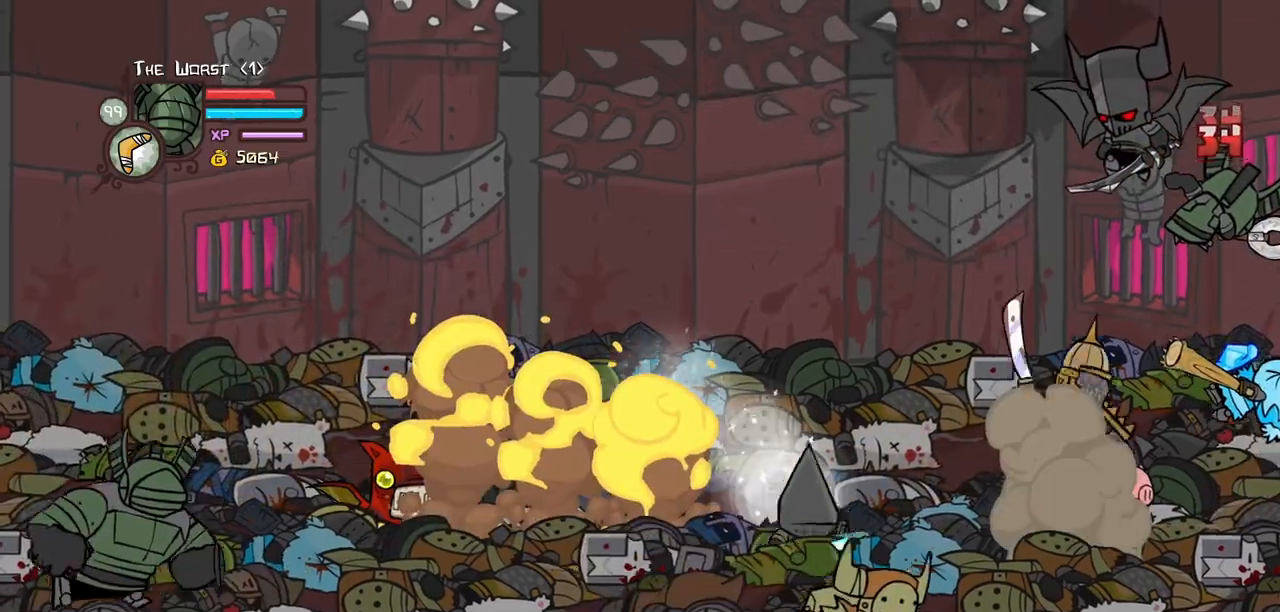
{"keys": ["light"], "events": [[50, "light", "down"], [133, "heavy", "down"], [183, "light", "up"], [233, "right", "up"], [333, "light", "down"], [383, "heavy", "up"]]}
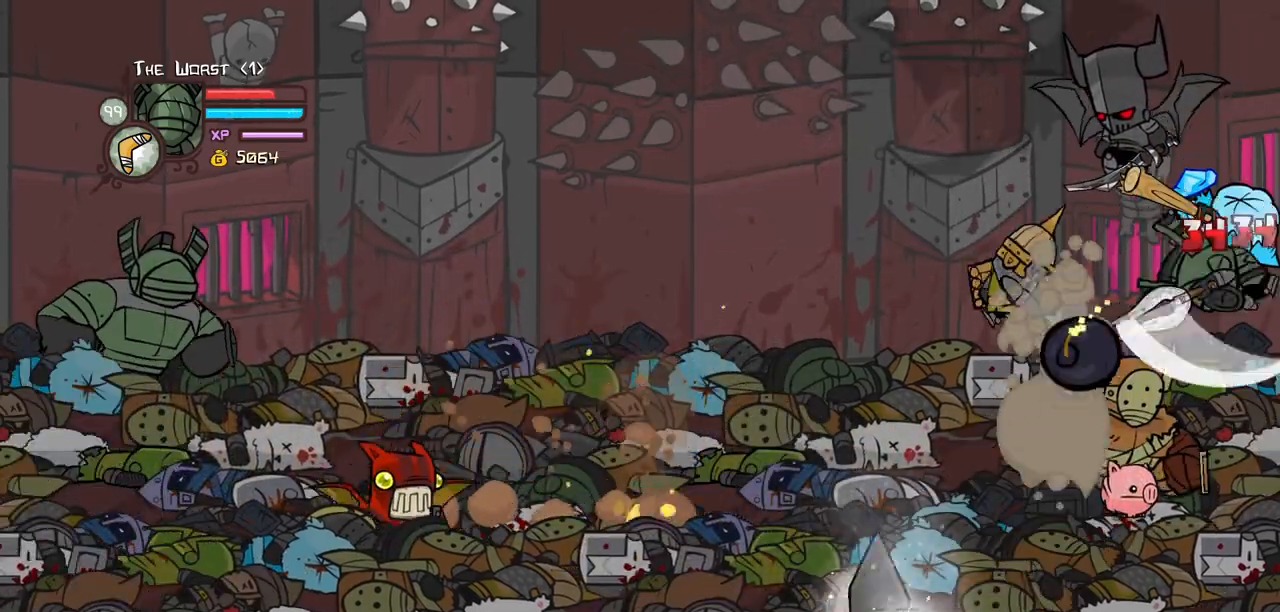
{"keys": ["light"], "events": [[167, "light", "up"], [200, "light", "down"], [400, "left", "down"], [400, "light", "up"], [433, "left", "up"], [433, "light", "down"]]}
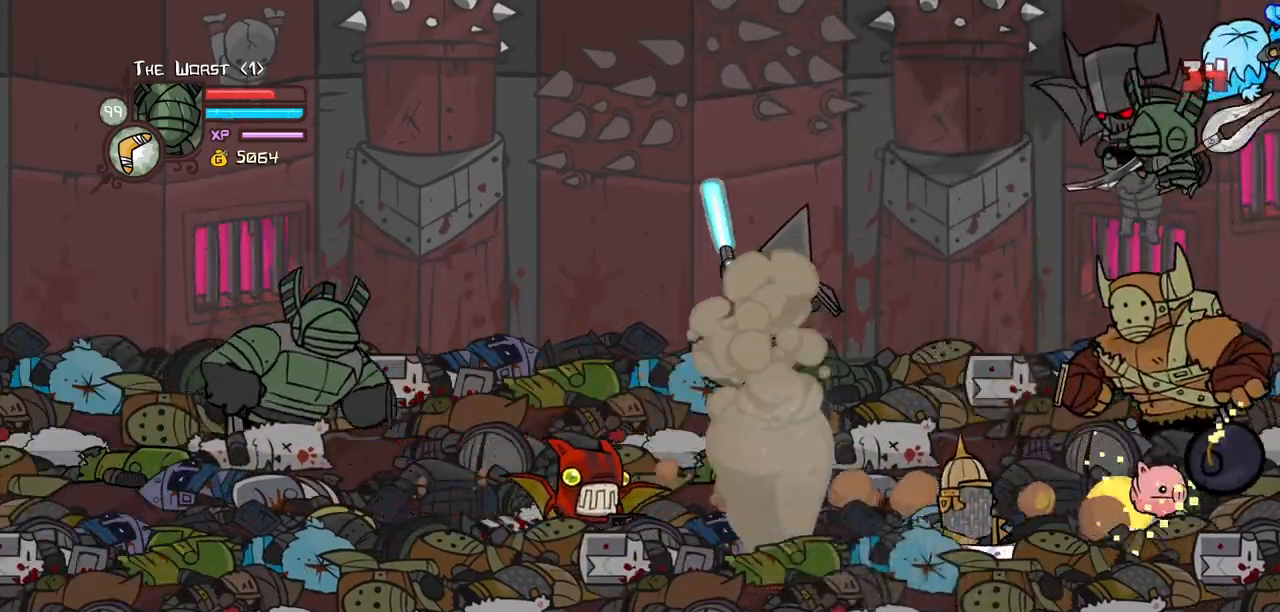
{"keys": ["left", "light"], "events": [[133, "light", "up"], [167, "light", "down"], [267, "left", "down"], [317, "light", "up"], [417, "light", "down"]]}
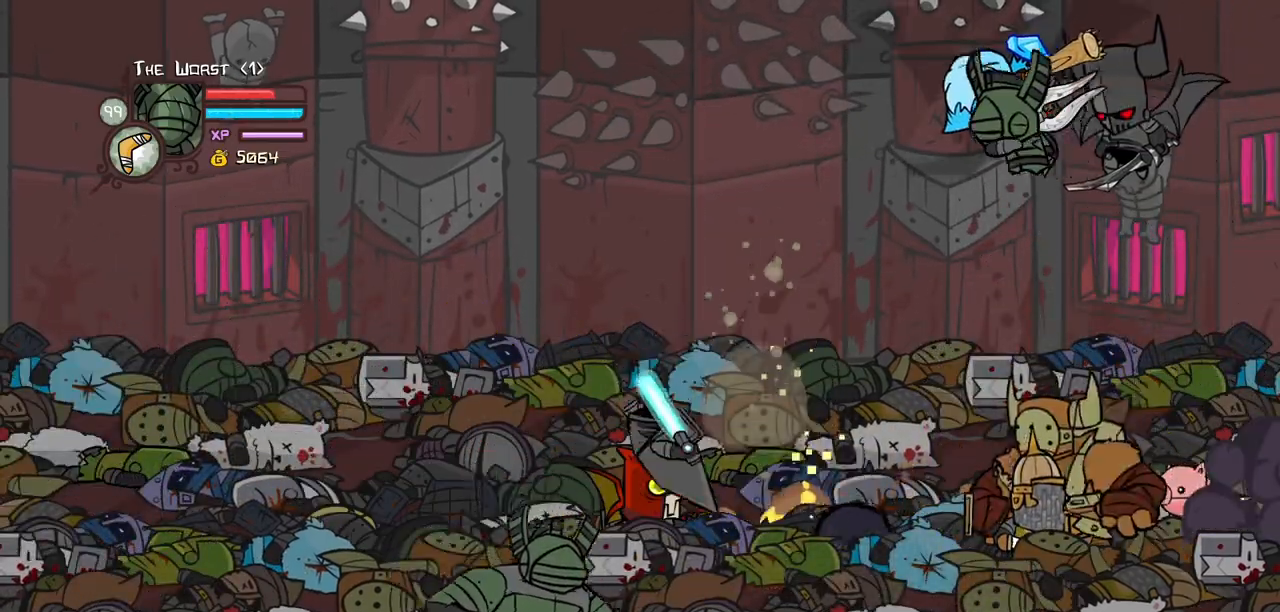
{"keys": ["left"], "events": [[50, "light", "up"], [133, "light", "down"], [283, "light", "up"], [333, "light", "down"], [467, "light", "up"]]}
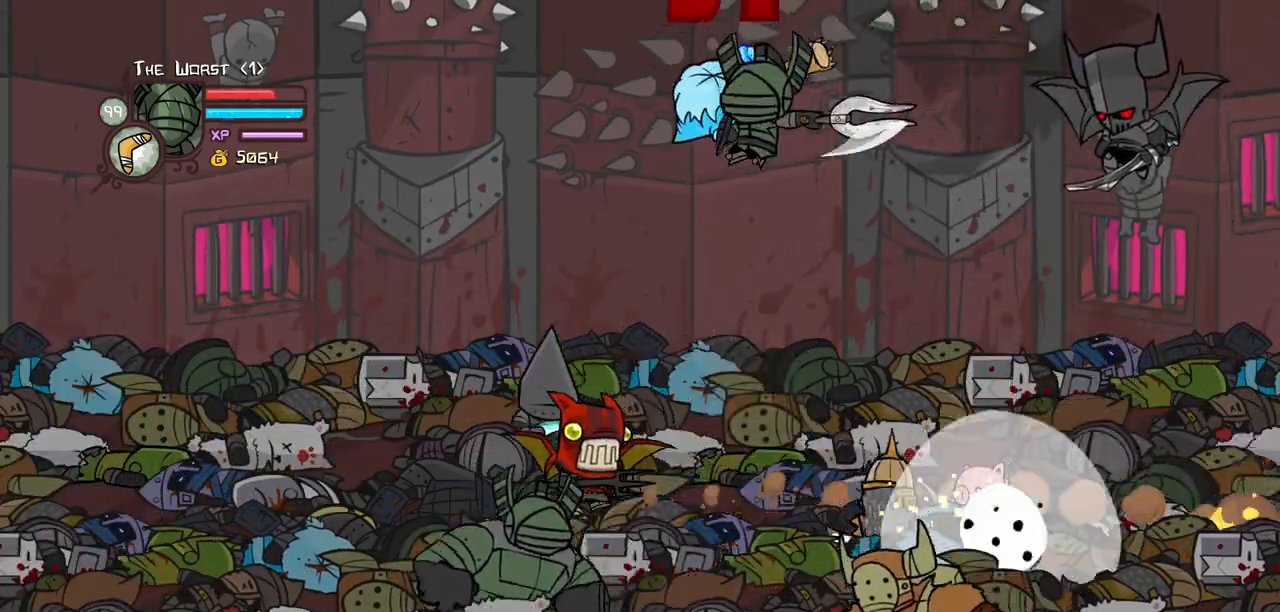
{"keys": ["left"], "events": [[67, "light", "down"], [200, "light", "up"], [300, "light", "down"], [433, "light", "up"]]}
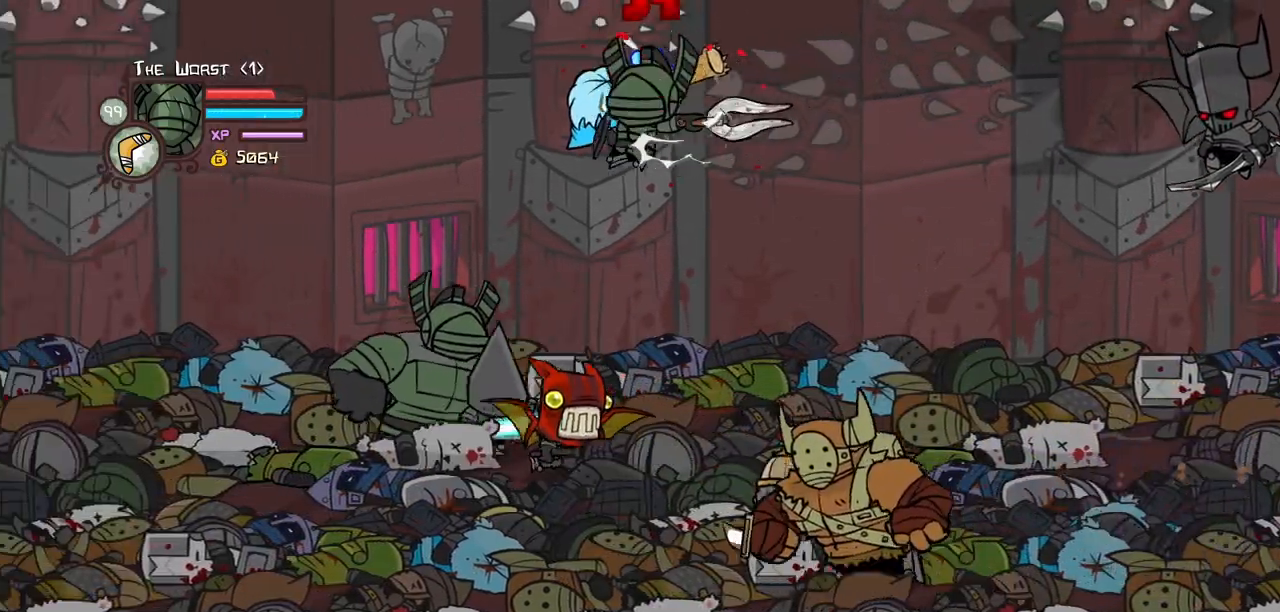
{"keys": ["left"], "events": [[83, "light", "down"], [217, "light", "up"], [300, "light", "down"], [450, "light", "up"]]}
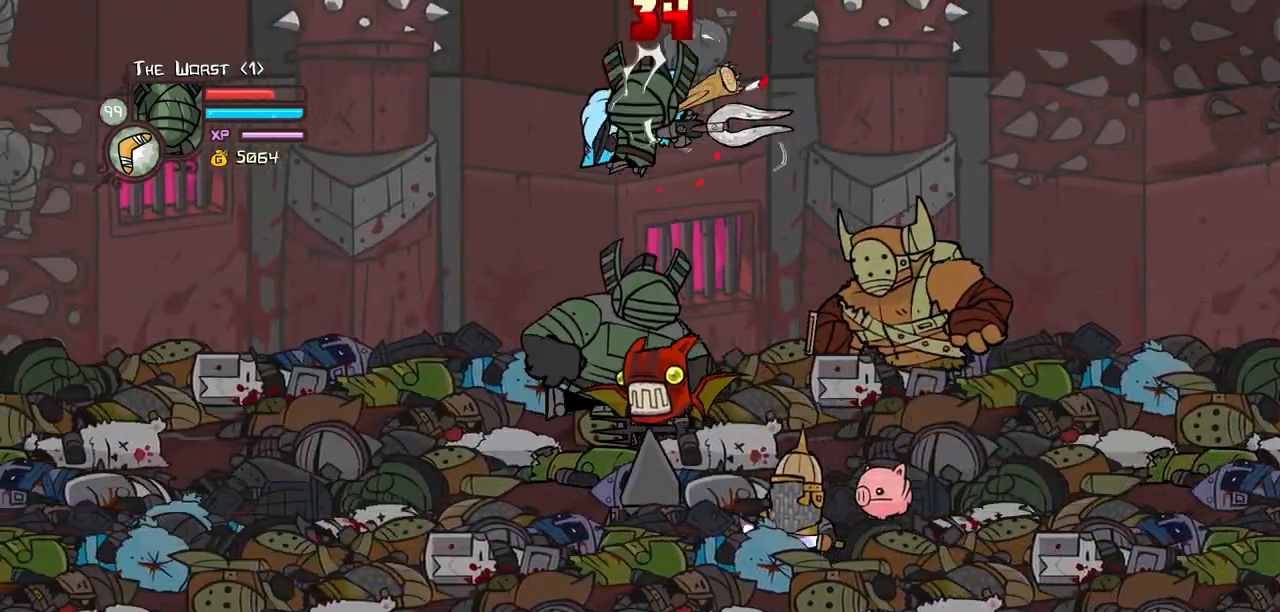
{"keys": ["left", "light"], "events": [[50, "light", "down"], [183, "light", "up"], [233, "light", "down"], [383, "light", "up"], [467, "light", "down"]]}
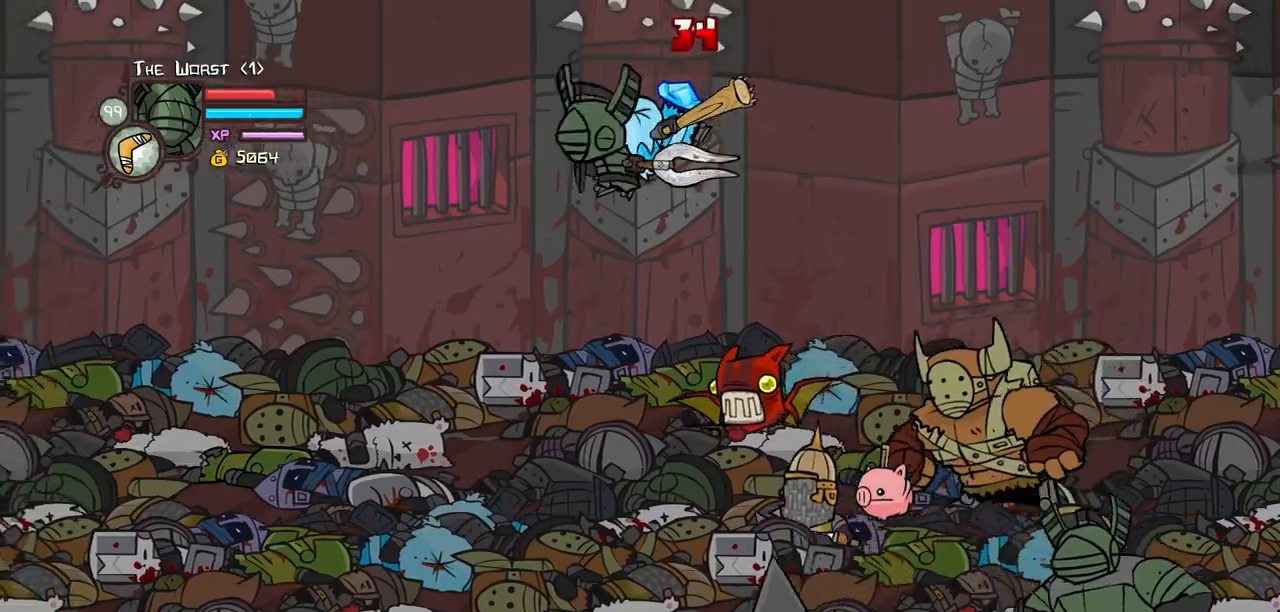
{"keys": ["left", "light"], "events": [[117, "light", "up"], [200, "light", "down"], [350, "light", "up"], [433, "light", "down"]]}
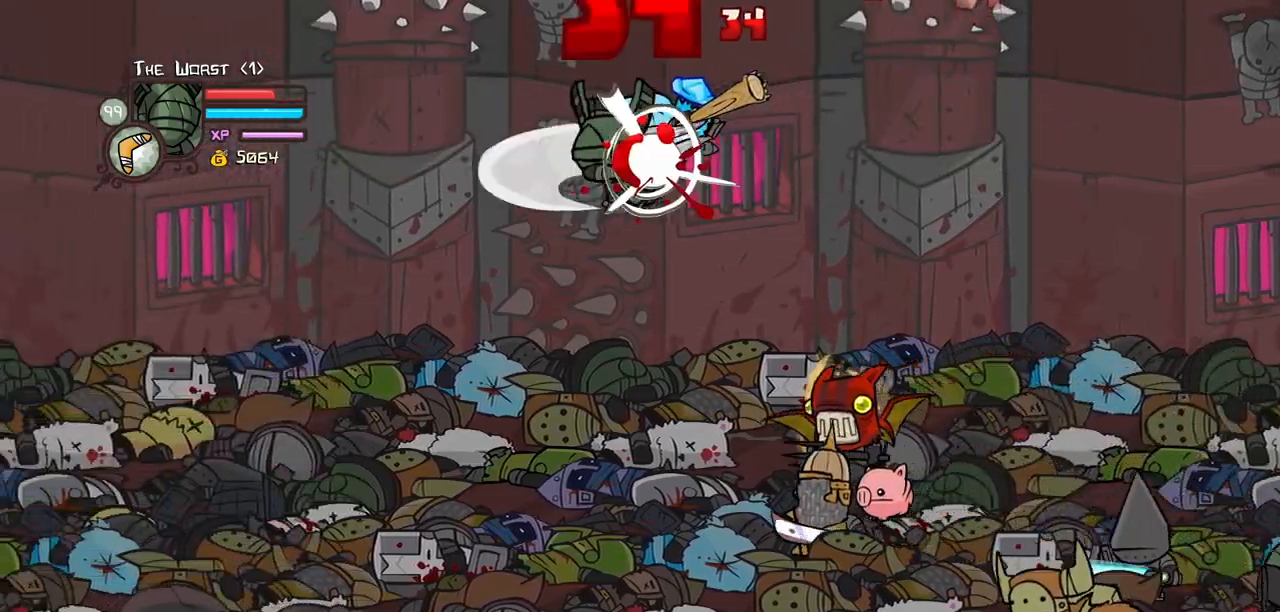
{"keys": [], "events": [[83, "light", "up"], [167, "light", "down"], [317, "light", "up"], [417, "left", "up"]]}
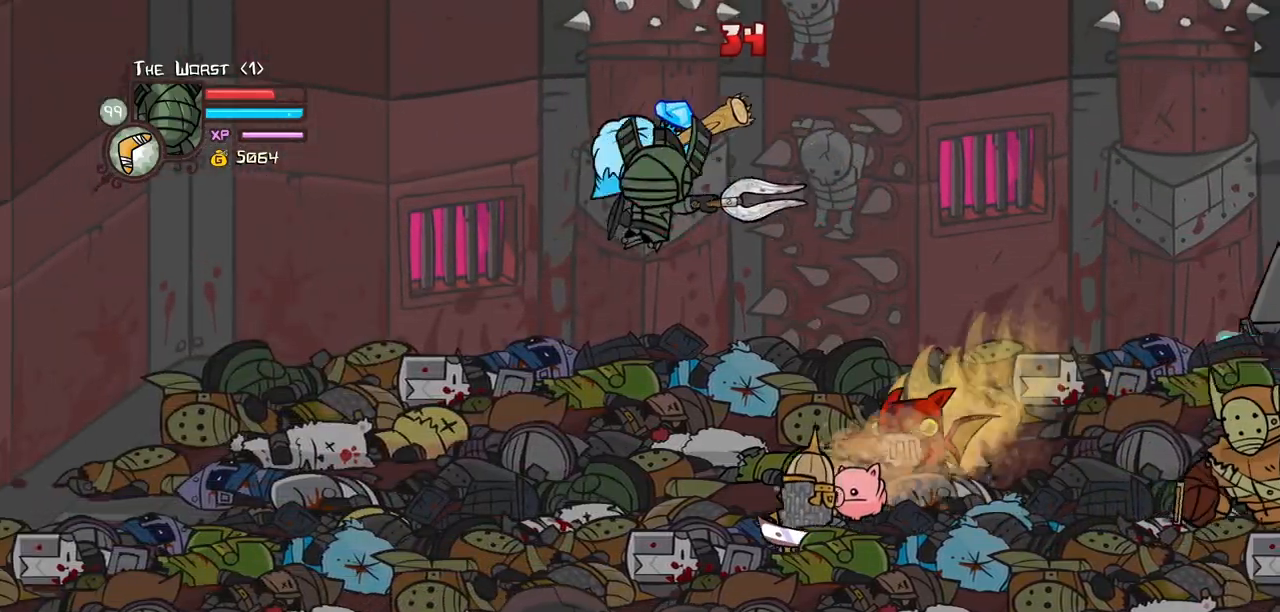
{"keys": ["left", "light"], "events": [[50, "left", "down"], [50, "light", "down"], [183, "light", "up"], [417, "light", "down"]]}
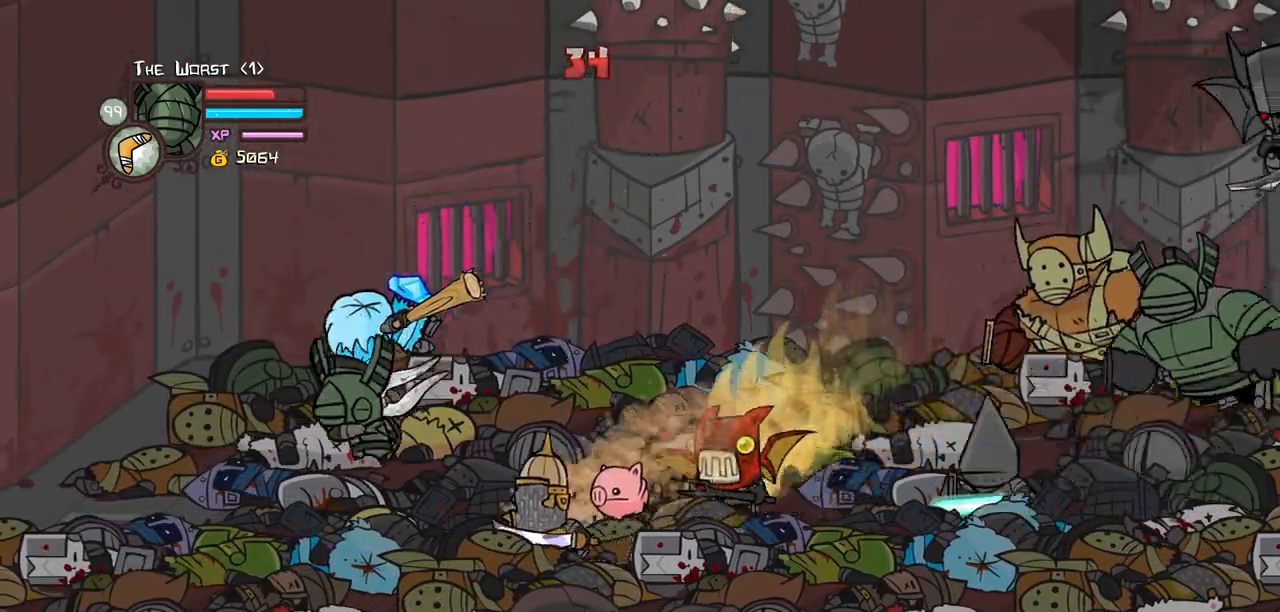
{"keys": ["right"], "events": [[67, "light", "up"], [150, "heavy", "down"], [383, "heavy", "up"], [433, "right", "down"], [483, "left", "up"]]}
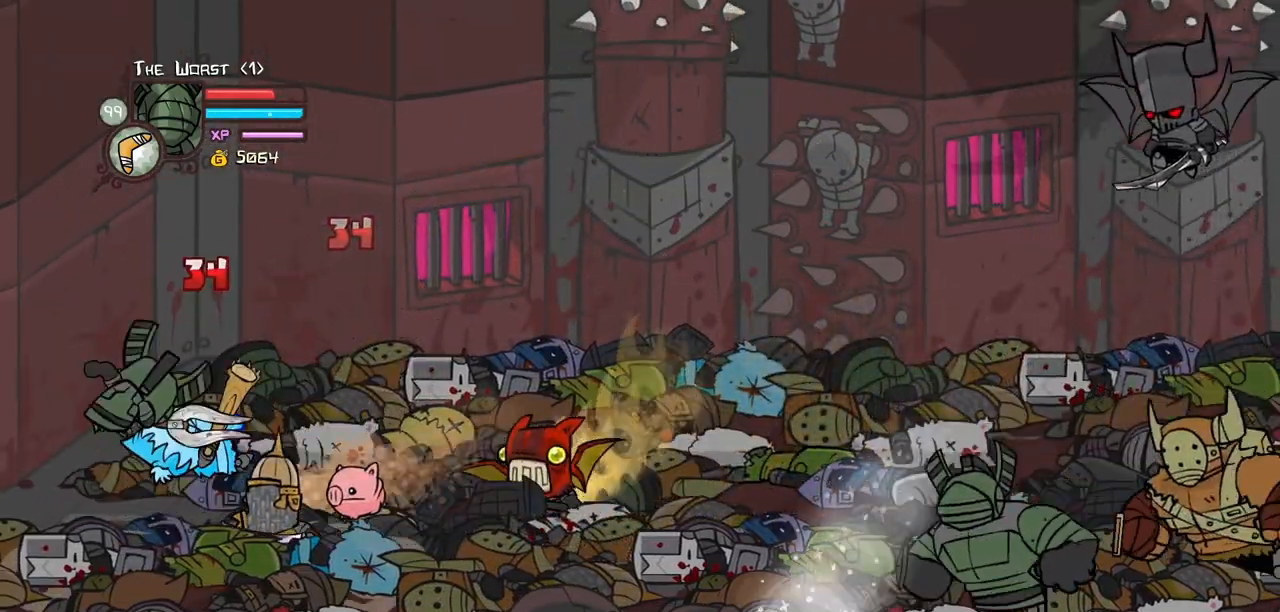
{"keys": ["heavy", "right"], "events": [[33, "light", "down"], [83, "right", "up"], [167, "light", "up"], [217, "light", "down"], [217, "right", "down"], [367, "heavy", "down"], [400, "light", "up"]]}